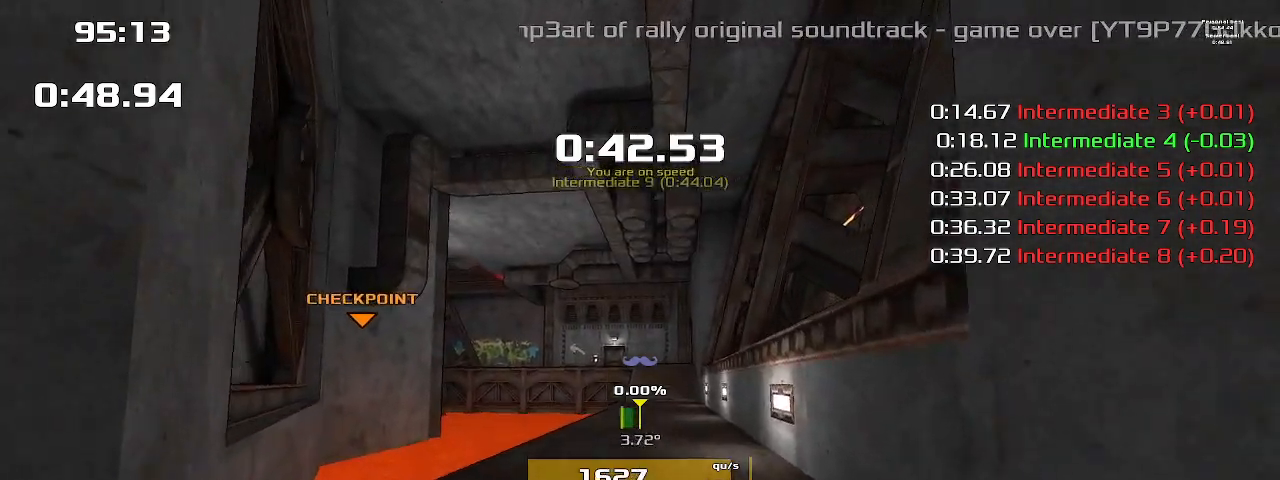
Gameplay with keyboard; each line is a JSON object with the keys held at the frame after it. "events" lists presses ("down") and releases ("up") of "1", "2", "down", "left", "right" and "up" between this image and that frame as [ms after this image, input, new state], when the widget could be followed in between. No other keys are recorded. Mouse input is not recorded. Not read: other_keys.
{"keys": ["left"], "events": []}
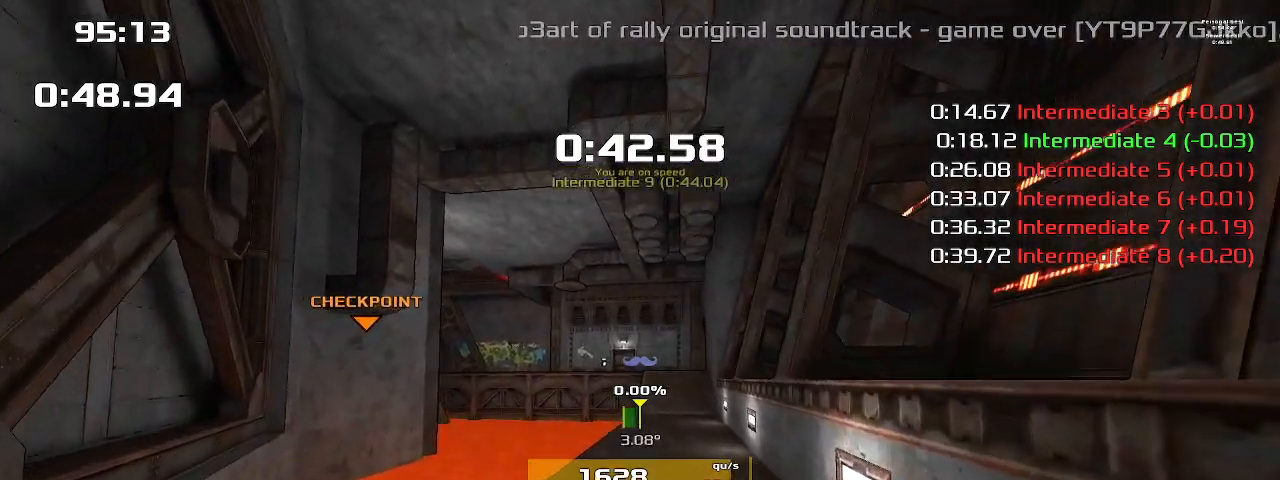
{"keys": ["left"], "events": []}
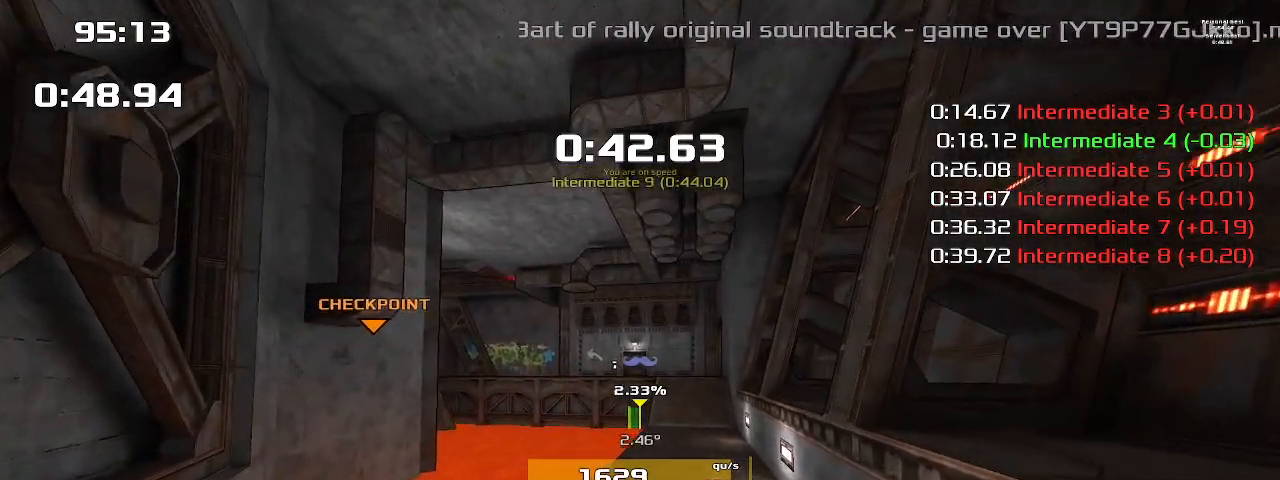
{"keys": ["left"], "events": []}
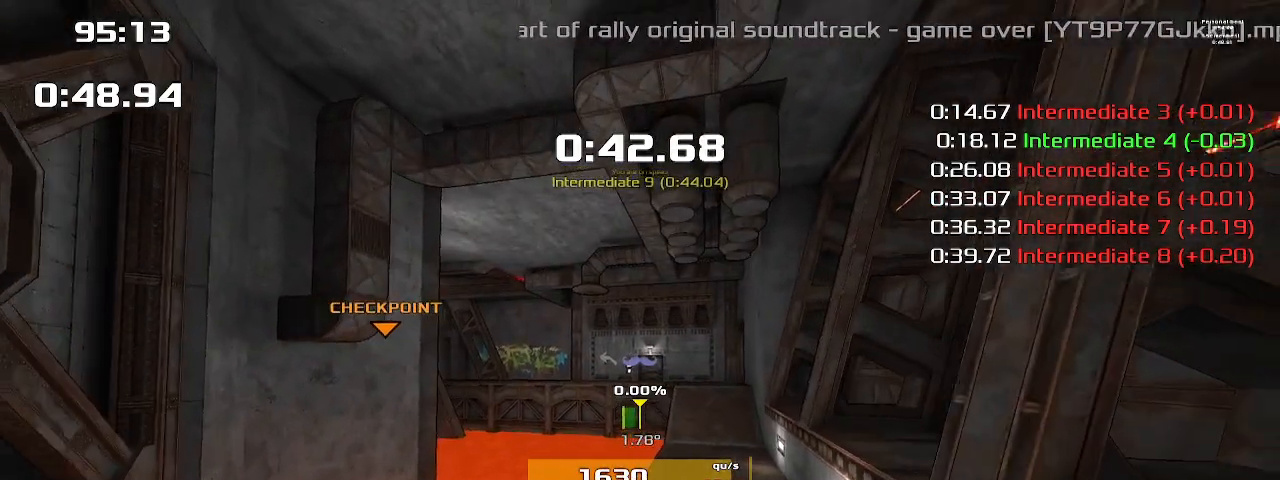
{"keys": ["left"], "events": []}
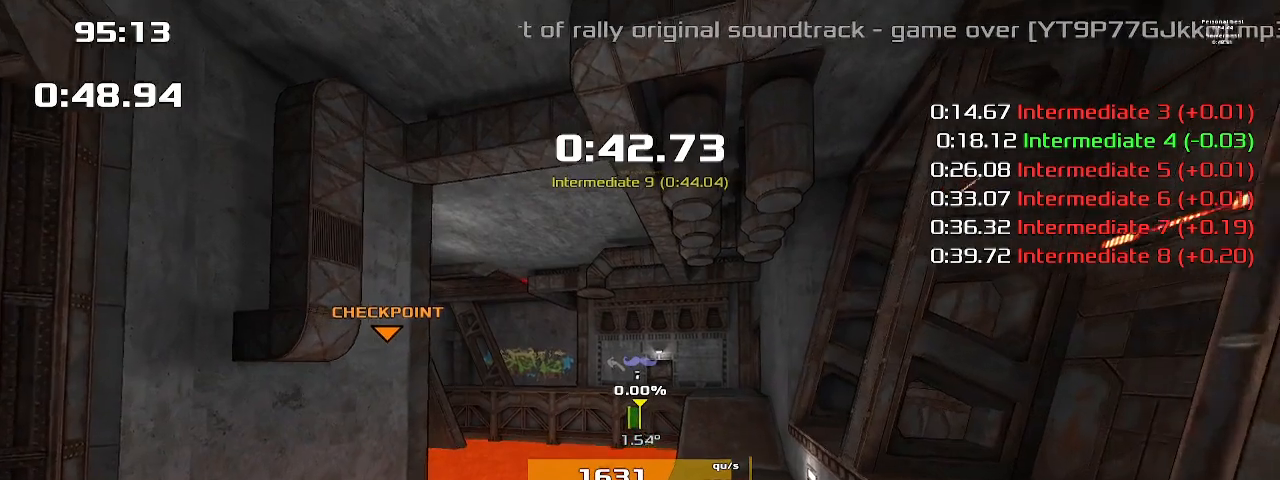
{"keys": ["left"], "events": []}
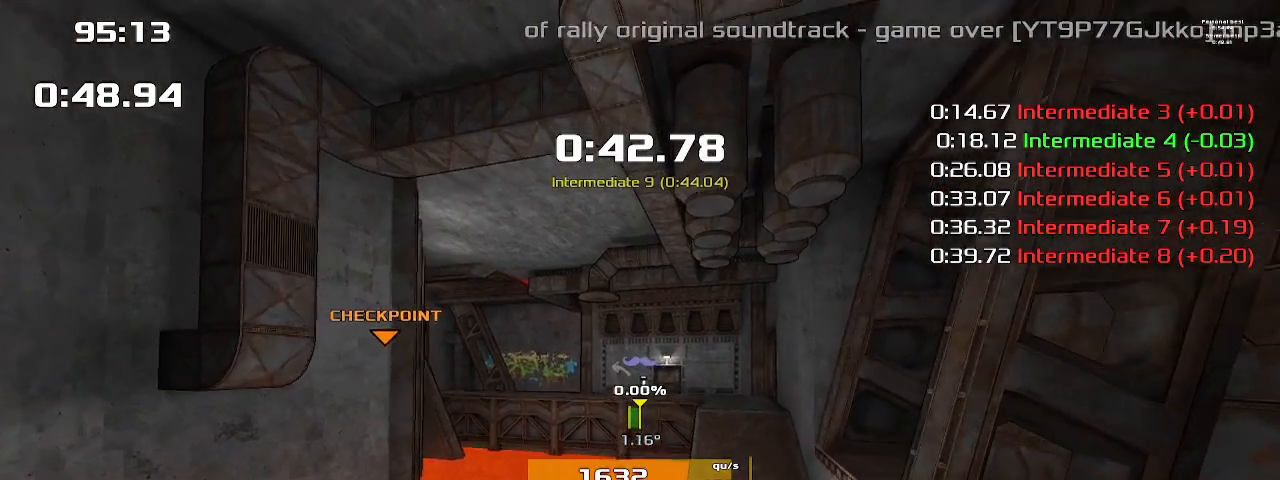
{"keys": ["left"], "events": []}
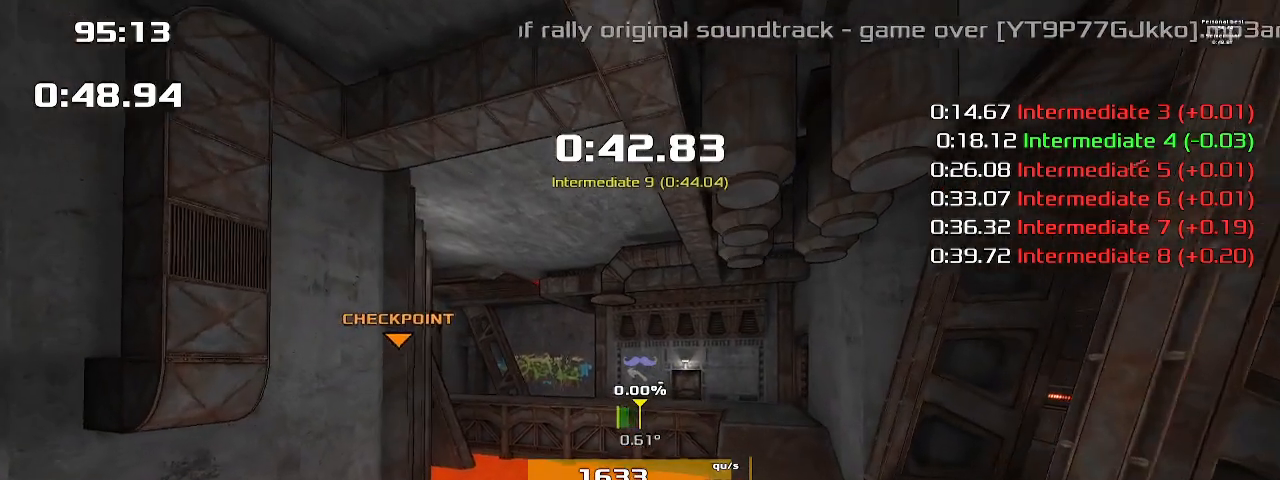
{"keys": ["left"], "events": []}
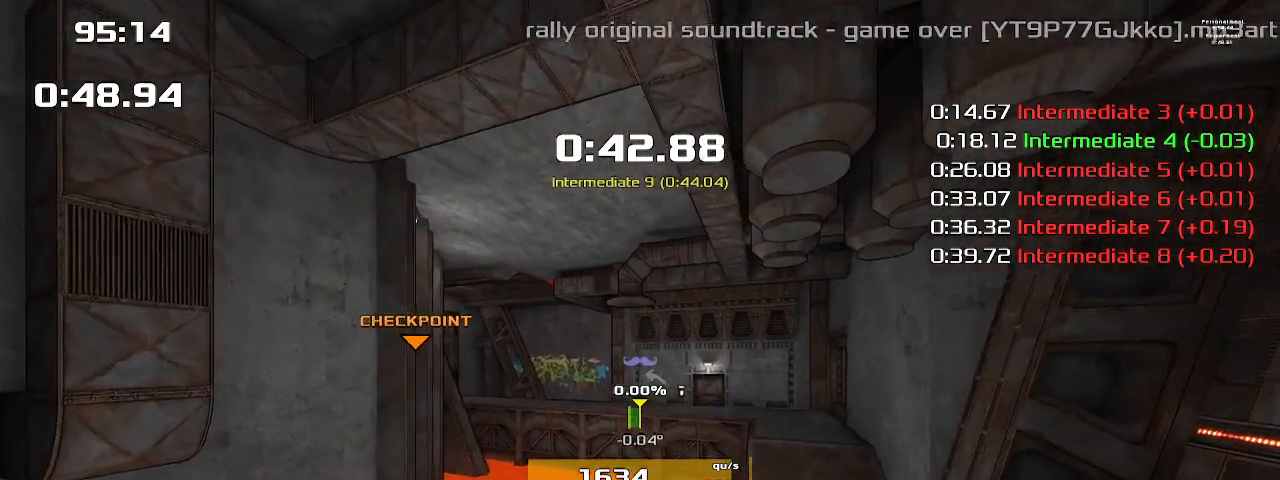
{"keys": ["left"], "events": []}
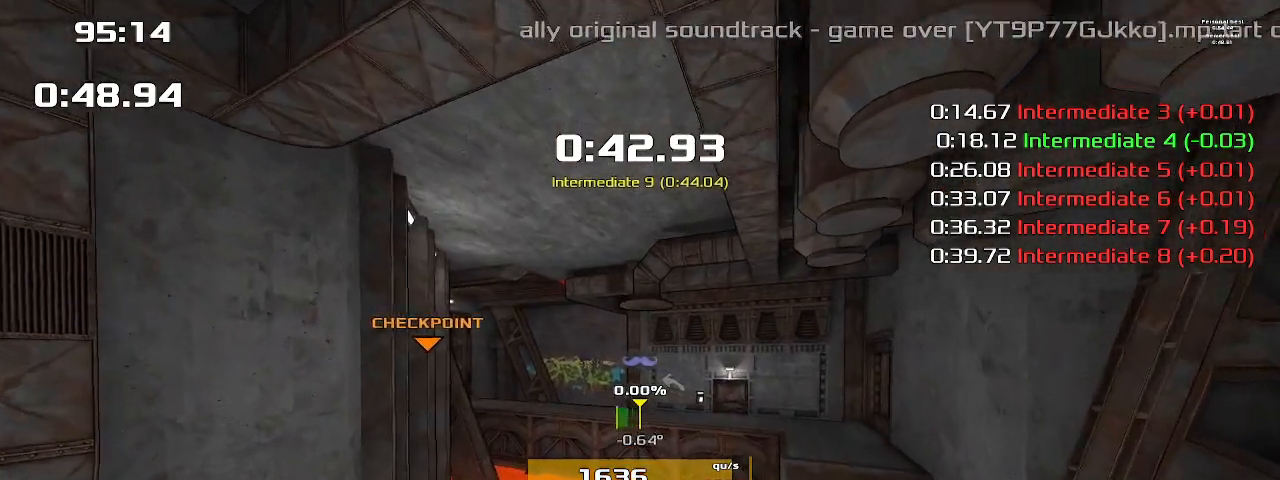
{"keys": ["left"], "events": []}
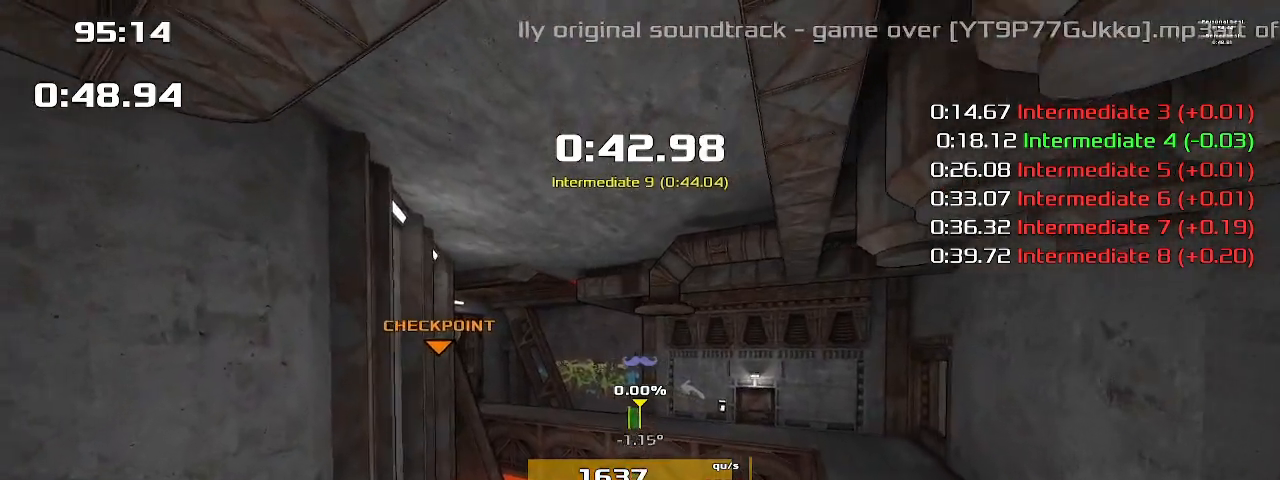
{"keys": ["left"], "events": []}
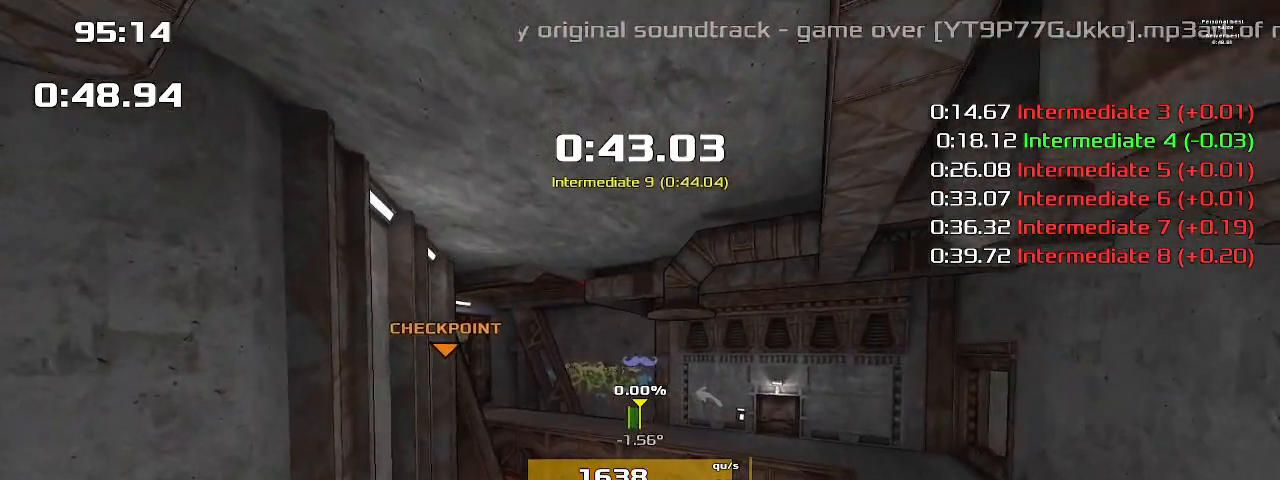
{"keys": ["left"], "events": []}
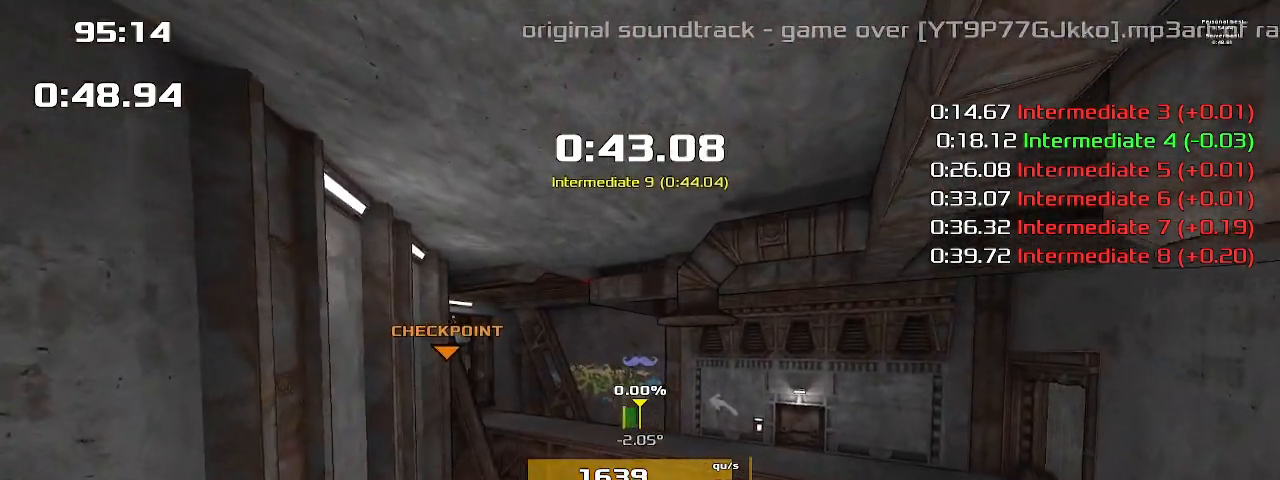
{"keys": ["left"], "events": []}
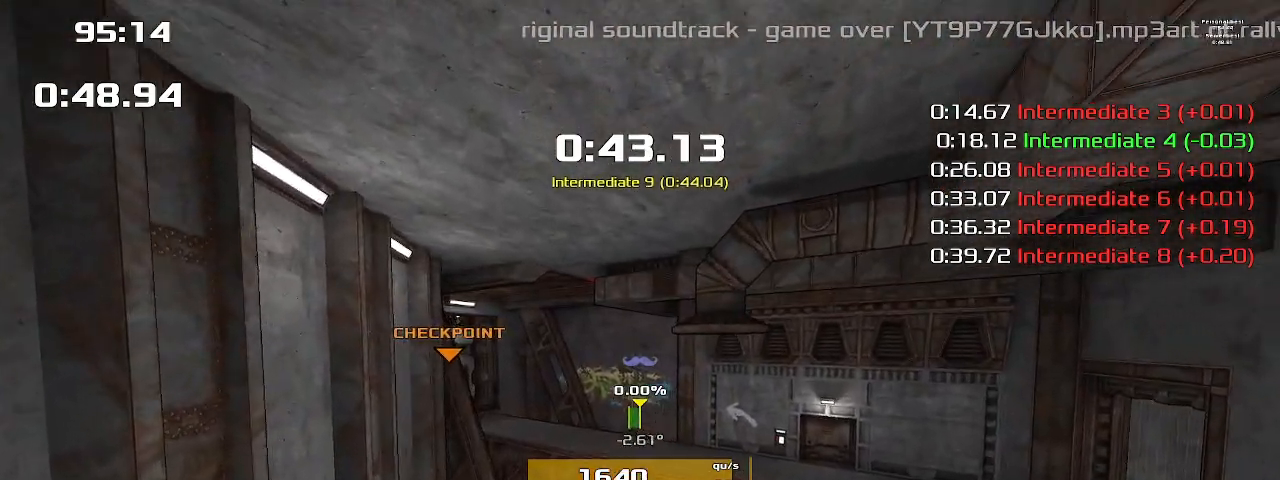
{"keys": ["left"], "events": []}
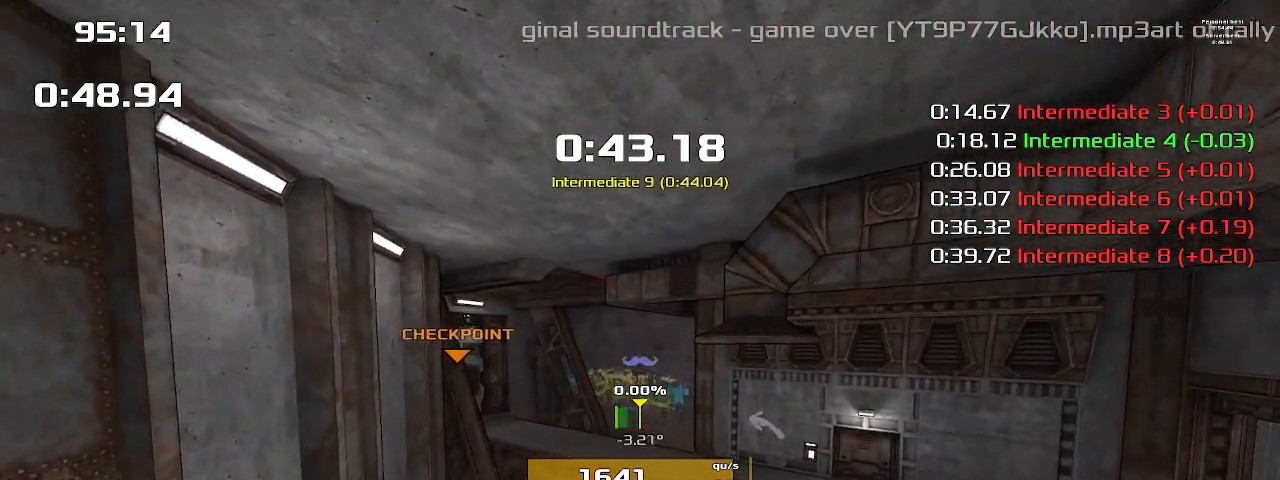
{"keys": ["left"], "events": []}
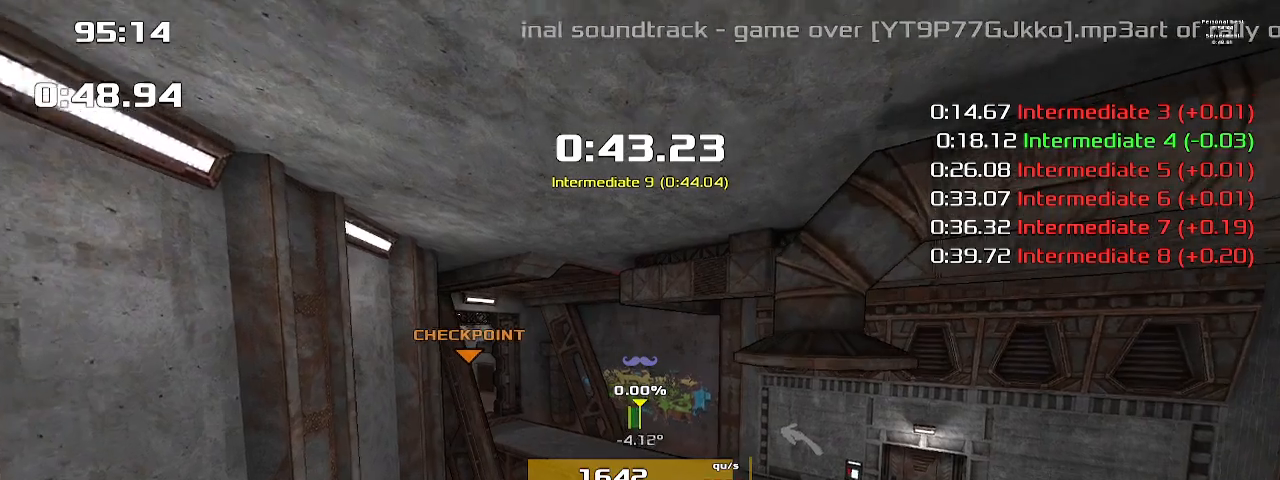
{"keys": ["left"], "events": []}
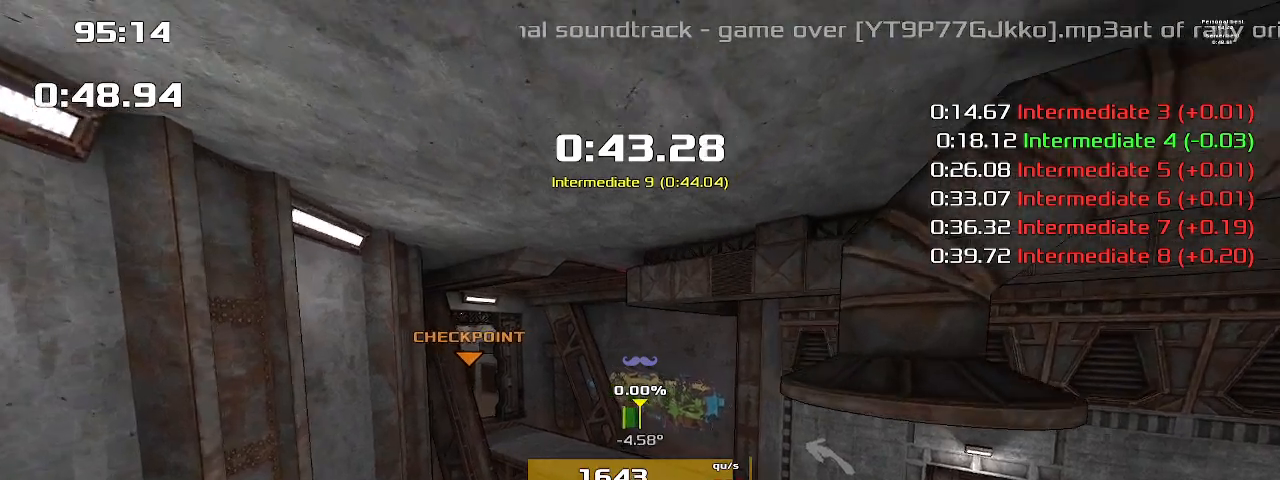
{"keys": ["left"], "events": []}
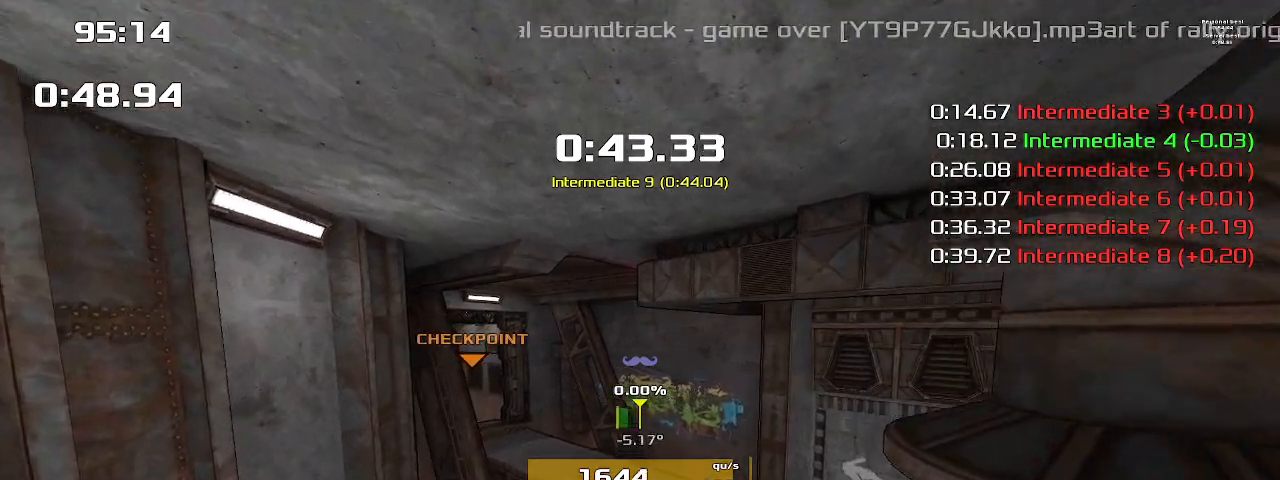
{"keys": ["left"], "events": []}
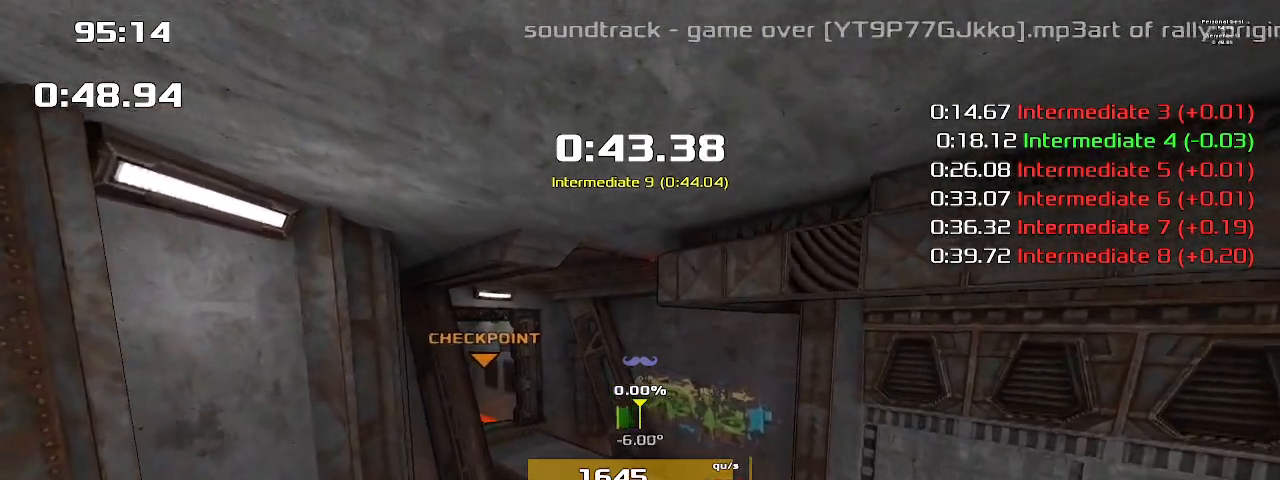
{"keys": ["left"], "events": []}